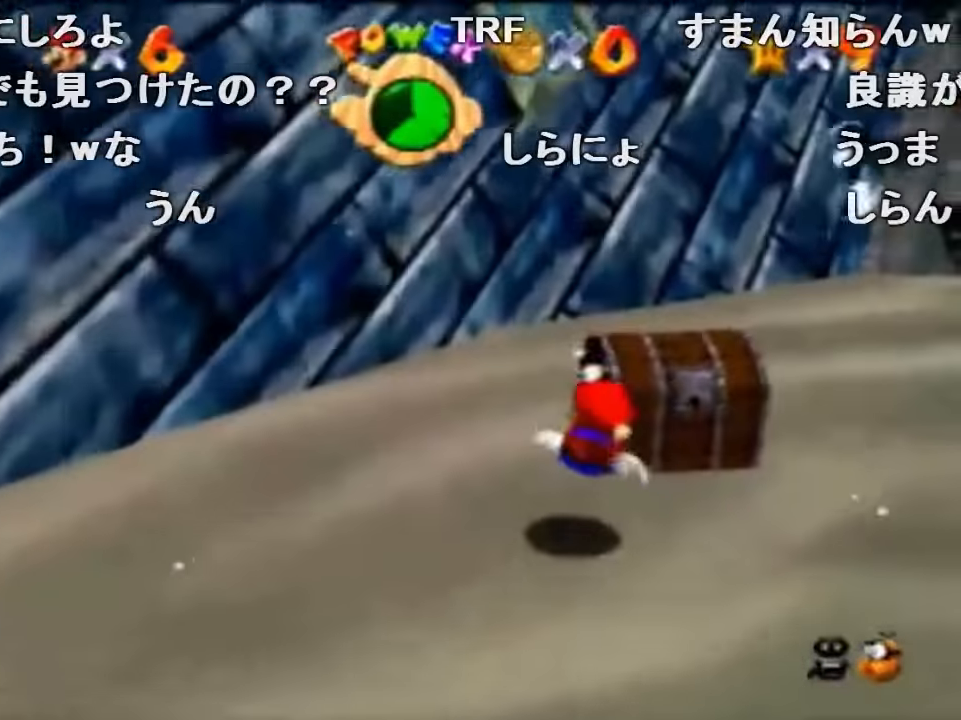
Gameplay with a controller (Nintendo layout); each line is a JSON object with the inputs held at the frame after it. "events" lists button and stick changes between this image and that frame as [ms after this image, input, new state], when the widget could be followed in between. Not read: L1 L3 R1 R3.
{"buttons": [], "left_stick": "right", "events": [[133, "A", "down"], [133, "C_LEFT", "down"], [433, "C_LEFT", "up"], [467, "A", "up"]]}
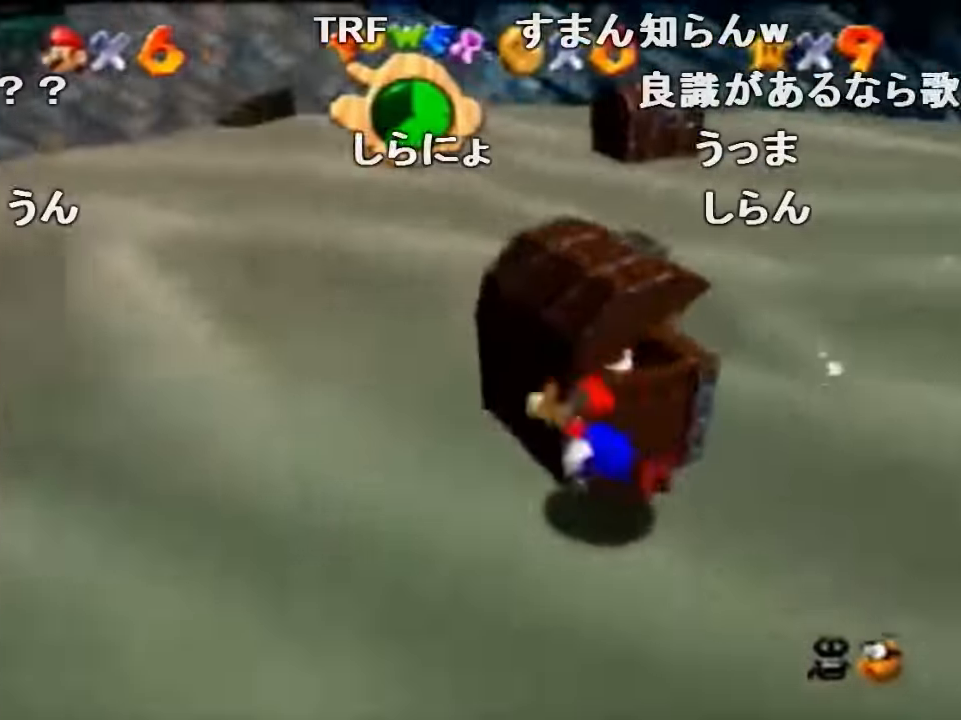
{"buttons": [], "left_stick": "right", "events": [[167, "A", "down"], [500, "A", "up"]]}
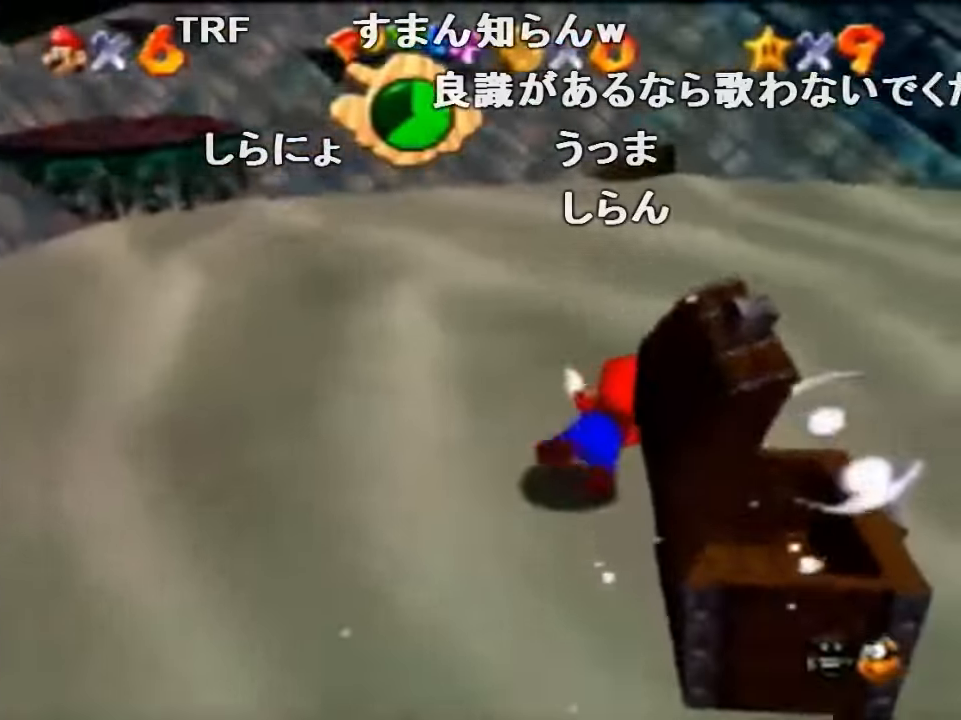
{"buttons": ["A"], "left_stick": "left", "events": [[233, "left_stick", "center"], [333, "A", "down"], [400, "left_stick", "left"]]}
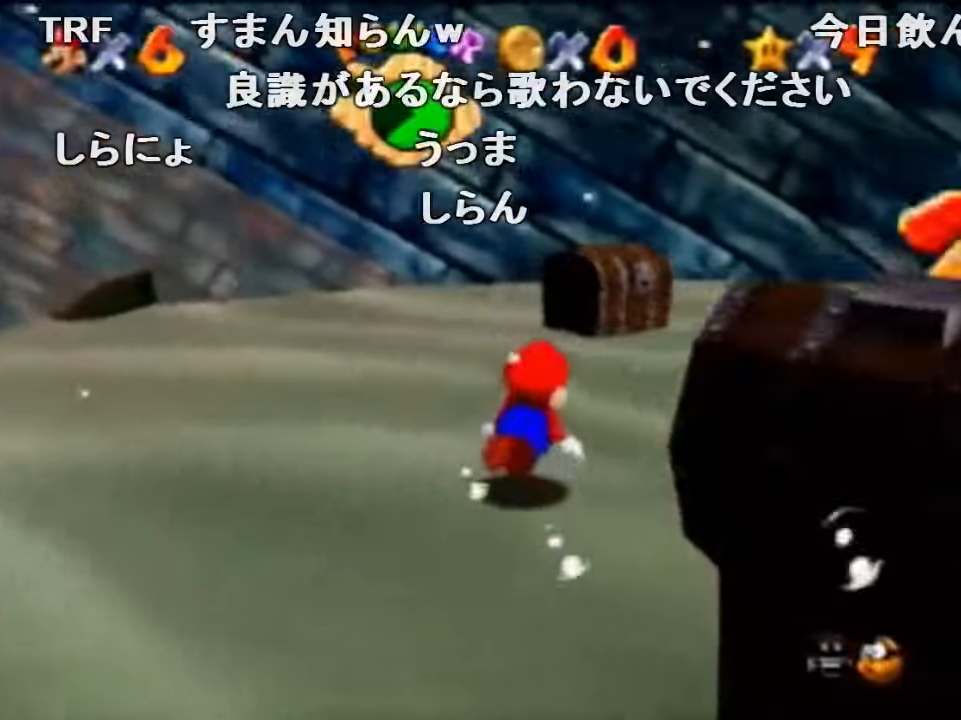
{"buttons": [], "left_stick": "up-right", "events": [[100, "A", "up"], [400, "left_stick", "center"], [500, "left_stick", "up-right"]]}
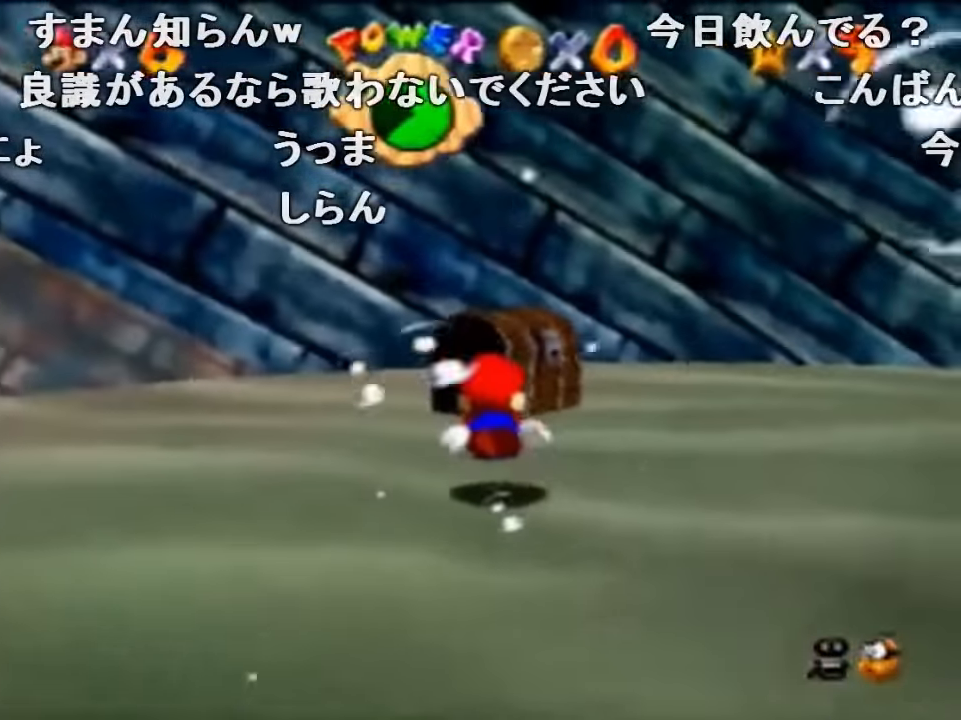
{"buttons": [], "left_stick": "right", "events": [[66, "A", "down"], [100, "left_stick", "right"], [300, "A", "up"]]}
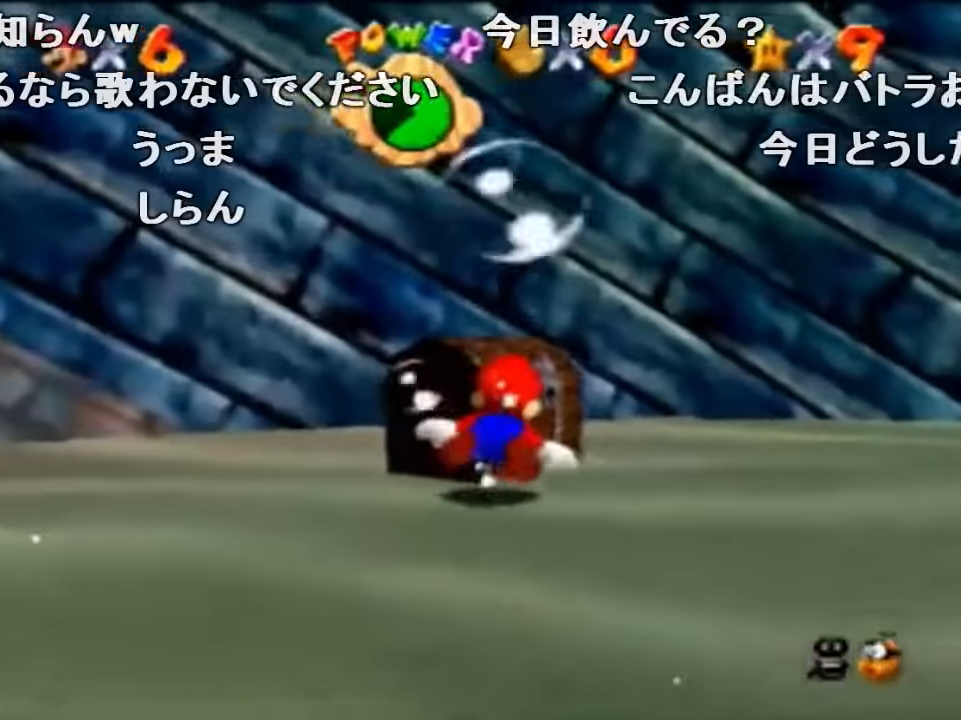
{"buttons": ["A", "C_LEFT"], "left_stick": "right", "events": [[433, "A", "down"], [466, "C_LEFT", "down"]]}
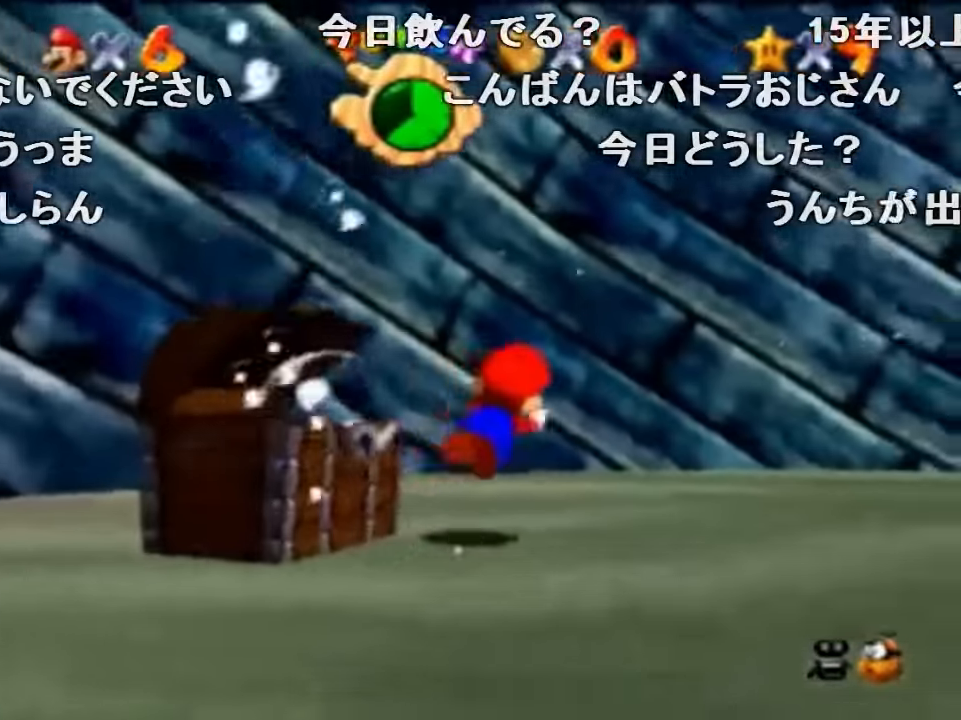
{"buttons": ["A"], "left_stick": "right", "events": [[200, "A", "up"], [233, "C_LEFT", "up"], [466, "A", "down"]]}
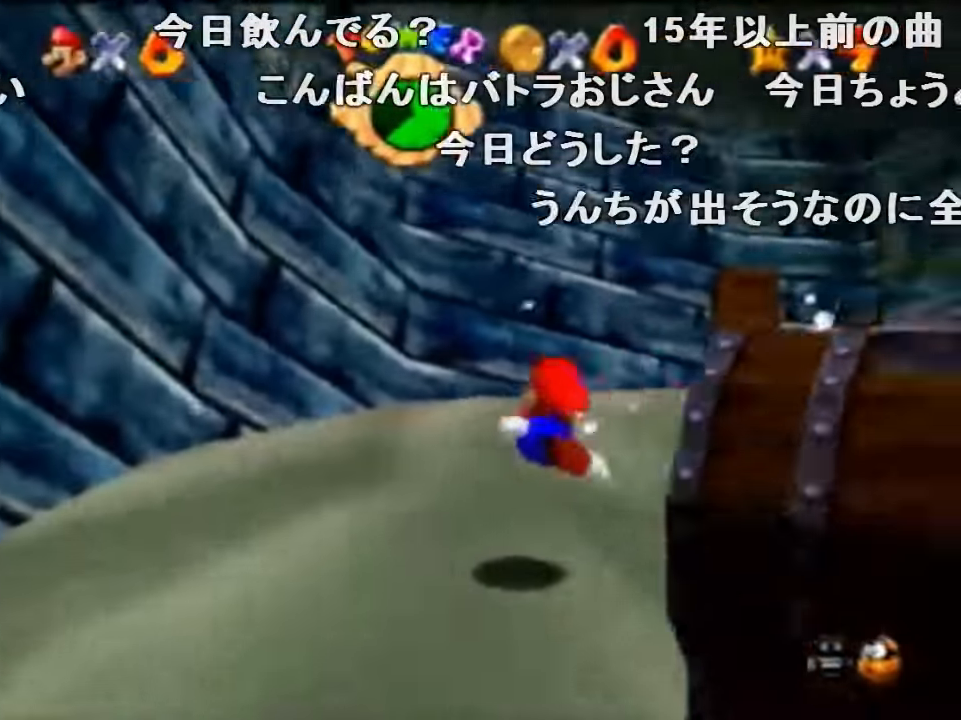
{"buttons": [], "left_stick": "up-right", "events": [[266, "A", "up"], [366, "left_stick", "up-right"]]}
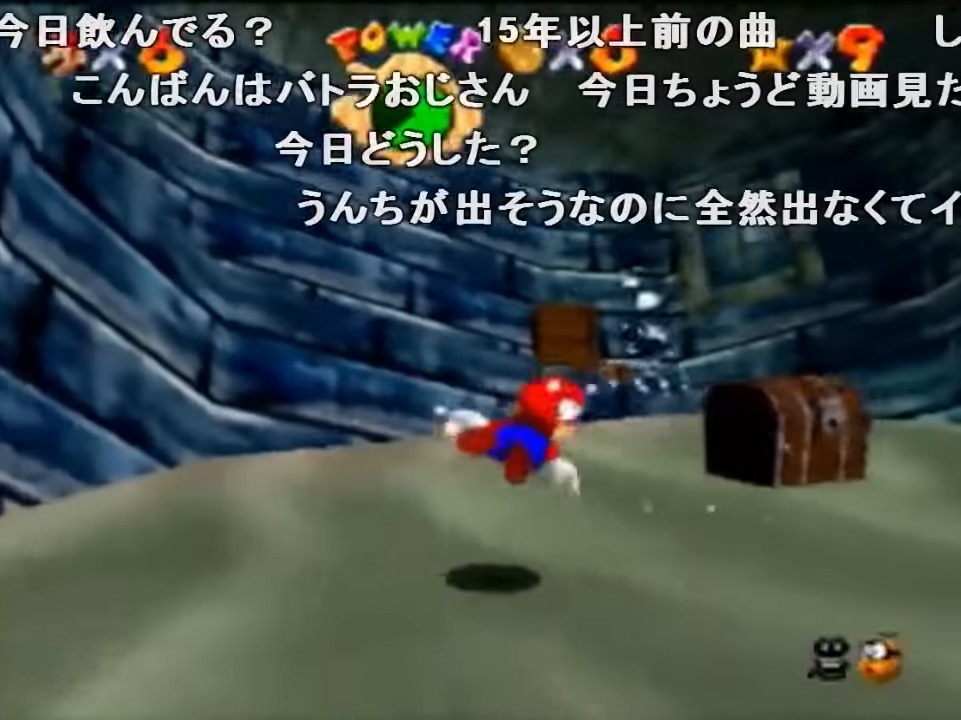
{"buttons": [], "left_stick": "center", "events": [[33, "left_stick", "center"], [133, "left_stick", "up-left"], [166, "A", "down"], [433, "A", "up"], [433, "left_stick", "center"]]}
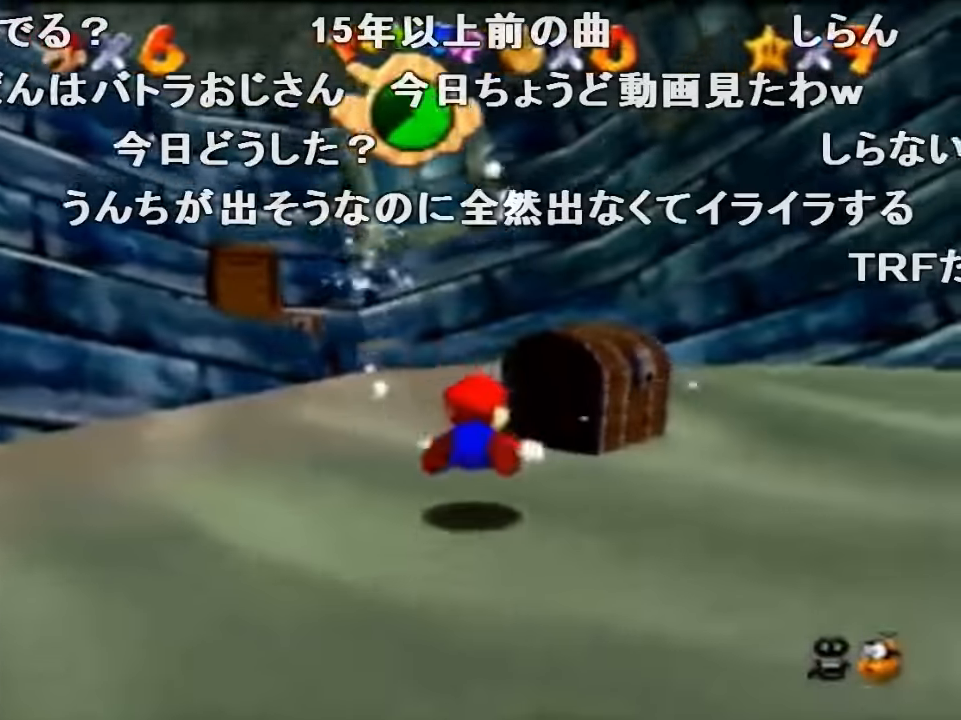
{"buttons": ["A"], "left_stick": "down-right", "events": [[166, "left_stick", "up-right"], [333, "A", "down"], [333, "left_stick", "down-right"]]}
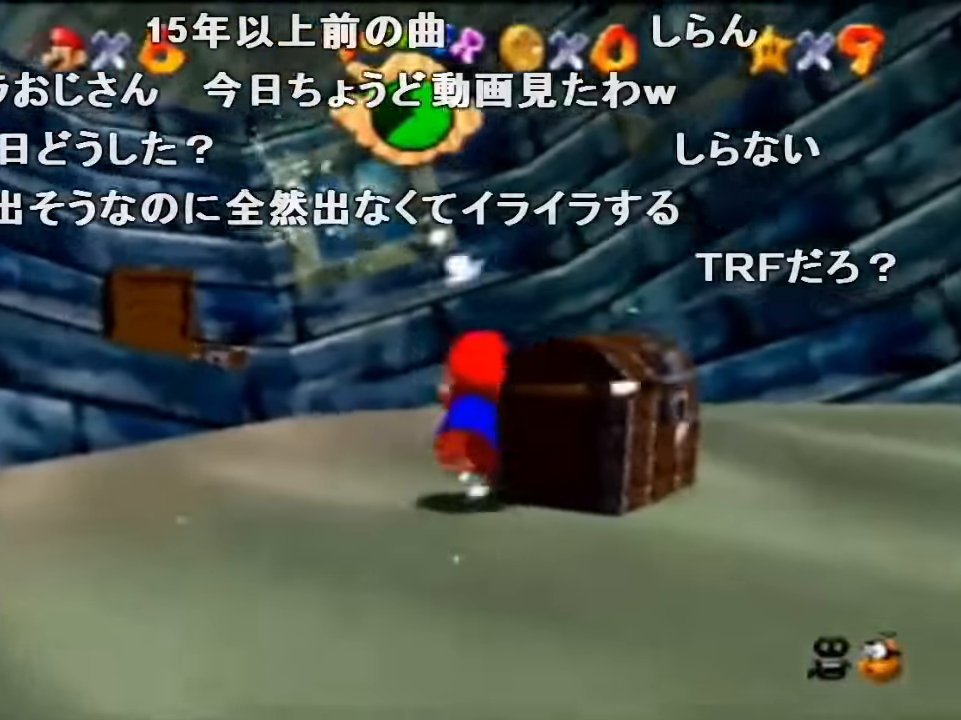
{"buttons": [], "left_stick": "down-right", "events": [[200, "A", "up"]]}
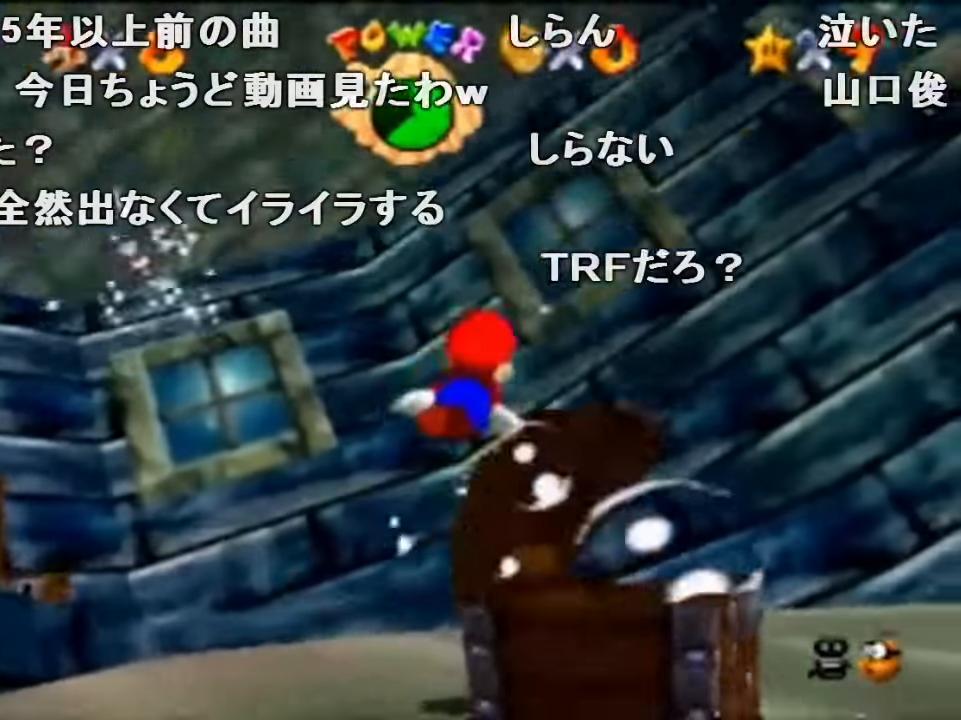
{"buttons": [], "left_stick": "down-right", "events": [[33, "A", "down"], [300, "A", "up"]]}
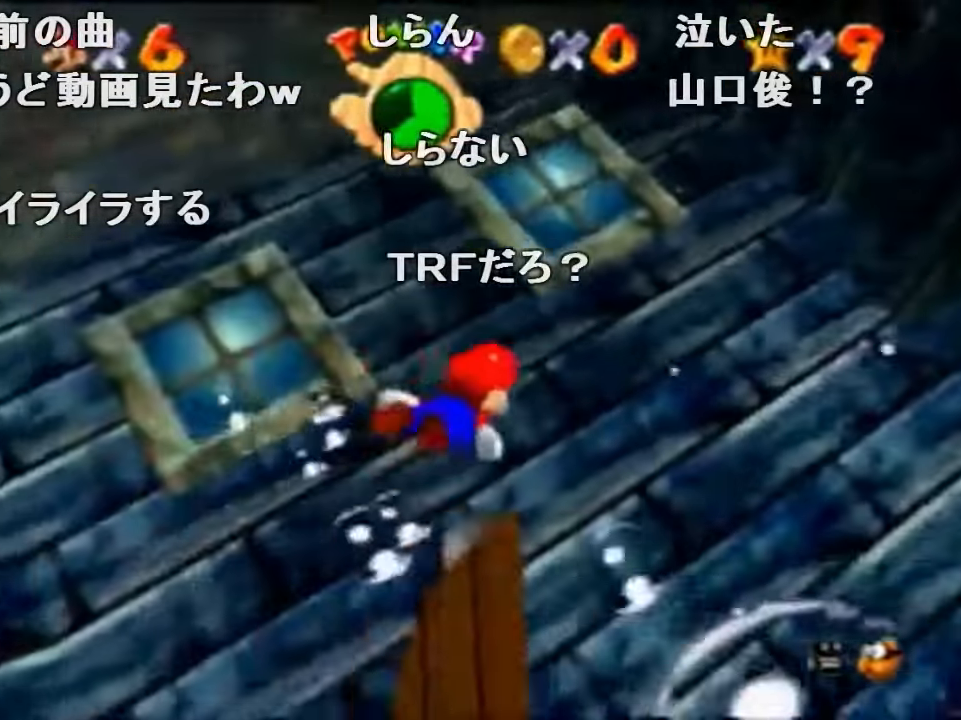
{"buttons": [], "left_stick": "down-right", "events": [[167, "A", "down"], [467, "A", "up"]]}
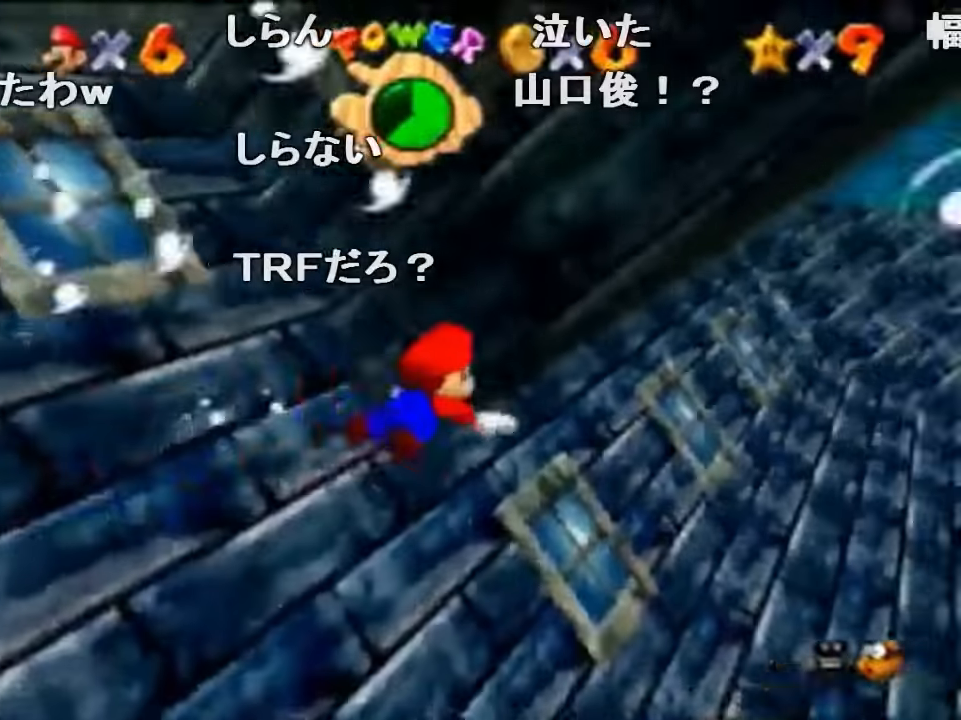
{"buttons": ["A"], "left_stick": "down", "events": [[67, "left_stick", "center"], [300, "A", "down"], [434, "left_stick", "down"]]}
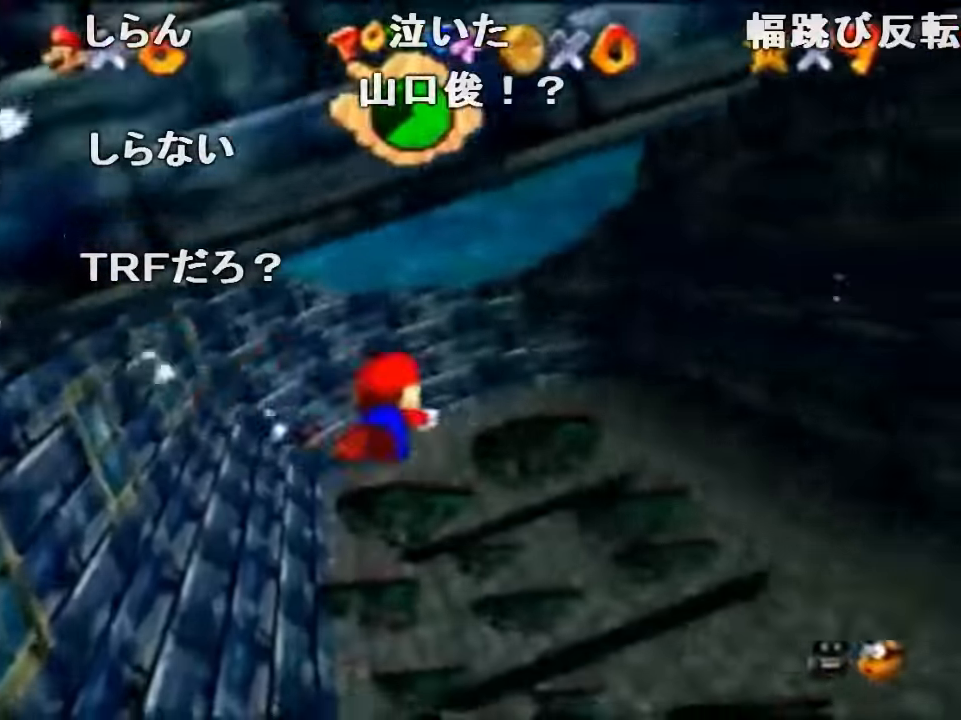
{"buttons": ["A"], "left_stick": "down-left", "events": [[167, "A", "up"], [267, "left_stick", "center"], [400, "left_stick", "down-left"], [500, "A", "down"]]}
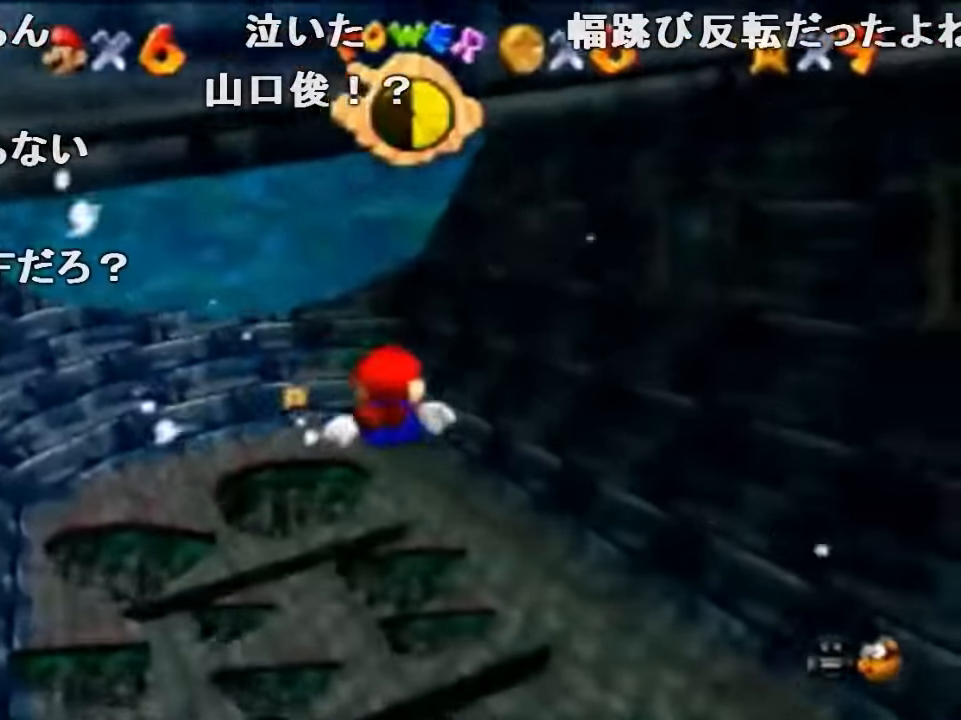
{"buttons": [], "left_stick": "center", "events": [[134, "left_stick", "center"], [267, "A", "up"], [267, "left_stick", "down"], [467, "left_stick", "center"]]}
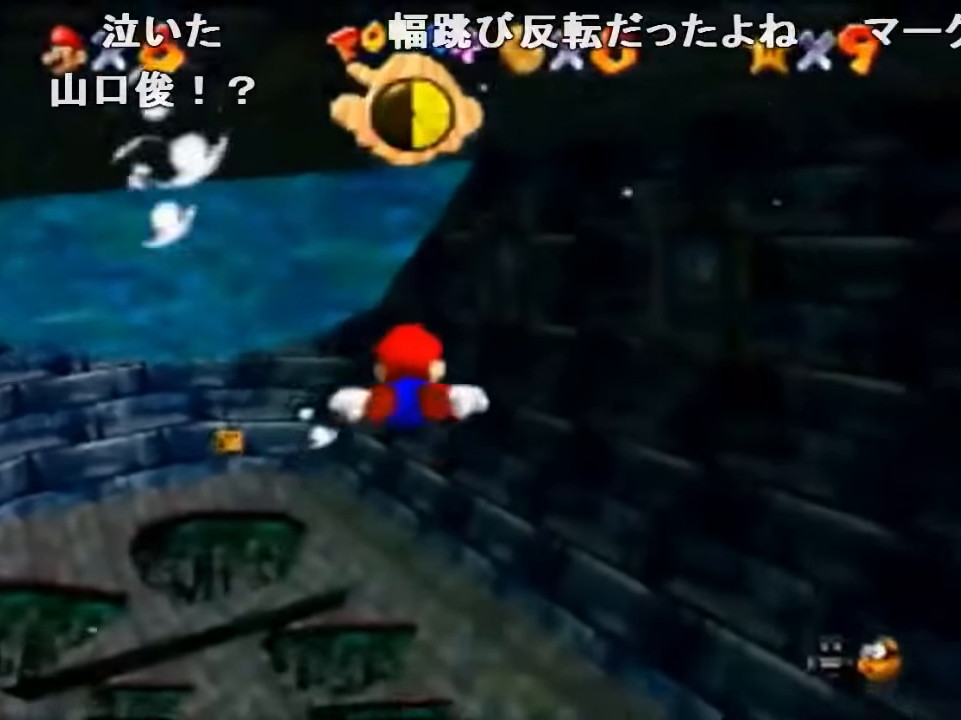
{"buttons": [], "left_stick": "center", "events": [[167, "A", "down"], [234, "left_stick", "down-right"], [334, "left_stick", "down"], [500, "A", "up"], [500, "left_stick", "center"]]}
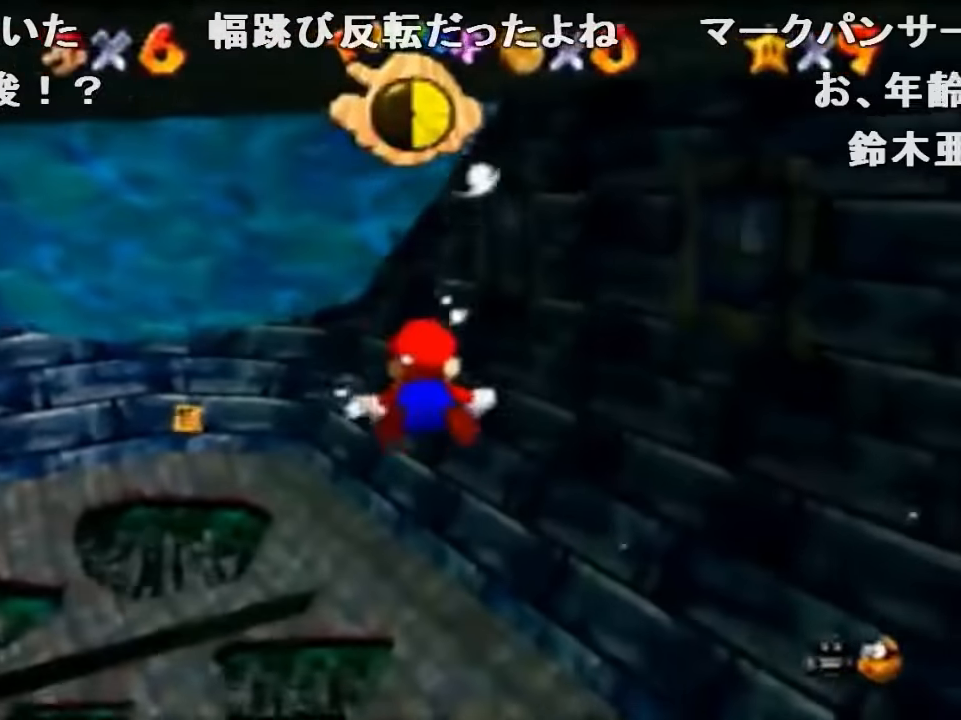
{"buttons": ["A"], "left_stick": "down-left", "events": [[100, "left_stick", "down-left"], [300, "left_stick", "center"], [334, "A", "down"], [467, "left_stick", "down-left"]]}
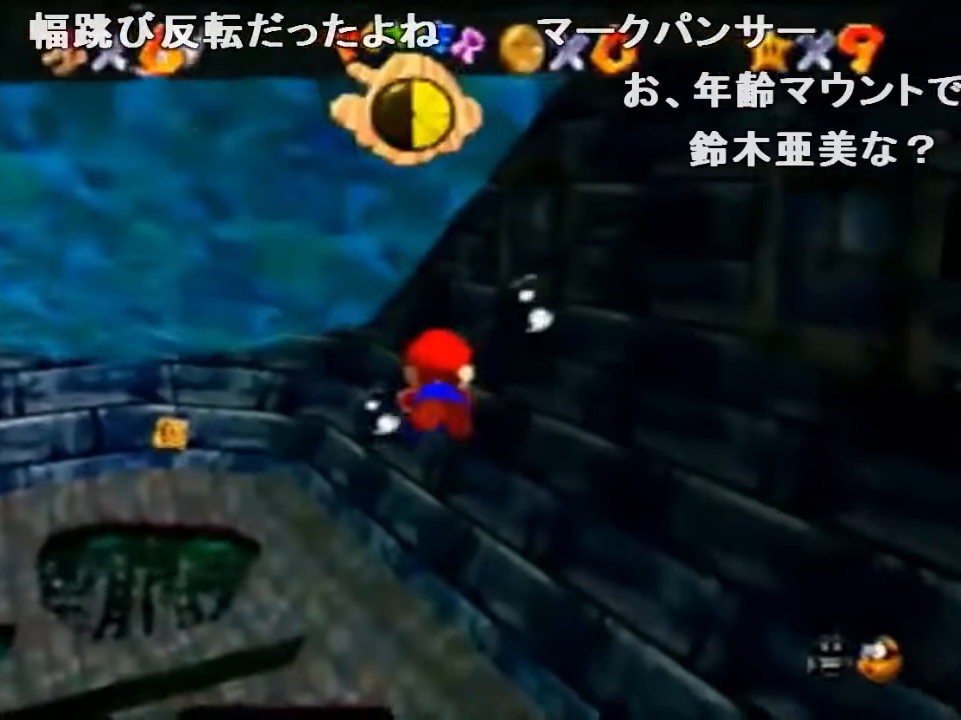
{"buttons": ["A"], "left_stick": "center", "events": [[200, "A", "up"], [234, "left_stick", "center"], [500, "A", "down"]]}
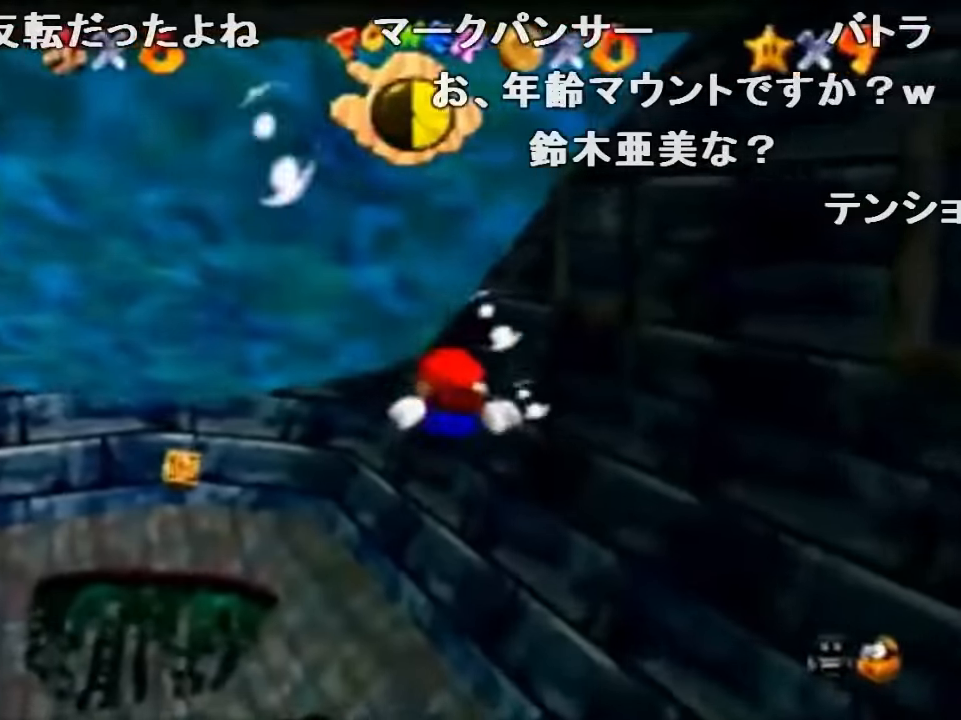
{"buttons": [], "left_stick": "down", "events": [[67, "left_stick", "down"], [300, "left_stick", "center"], [334, "A", "up"], [467, "left_stick", "down"]]}
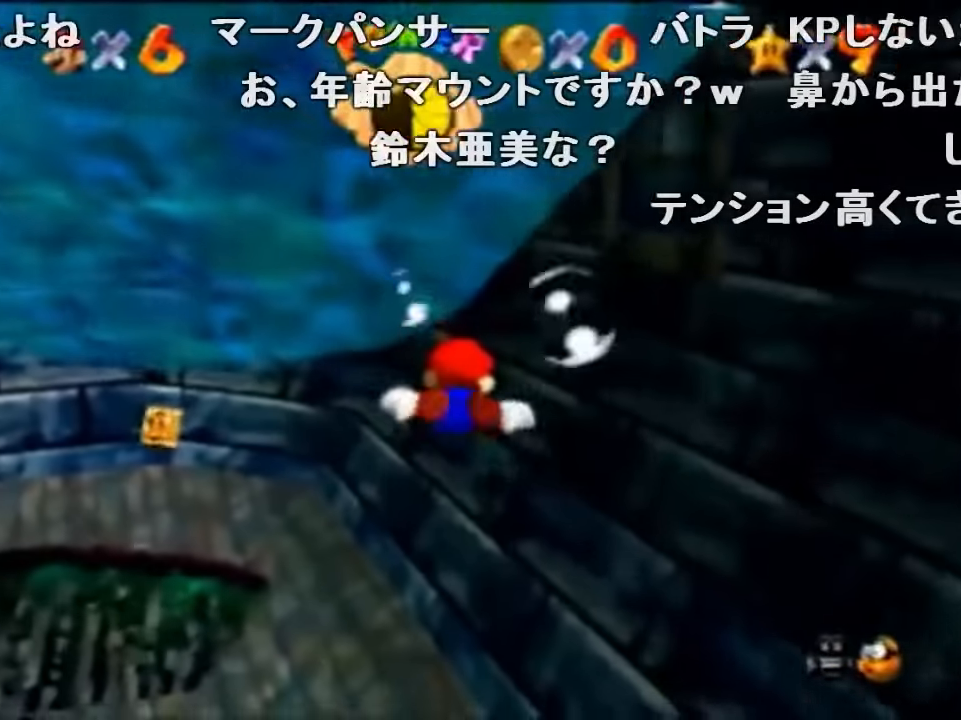
{"buttons": [], "left_stick": "down-left", "events": [[100, "left_stick", "center"], [134, "A", "down"], [267, "left_stick", "down-right"], [467, "A", "up"], [467, "left_stick", "down-left"]]}
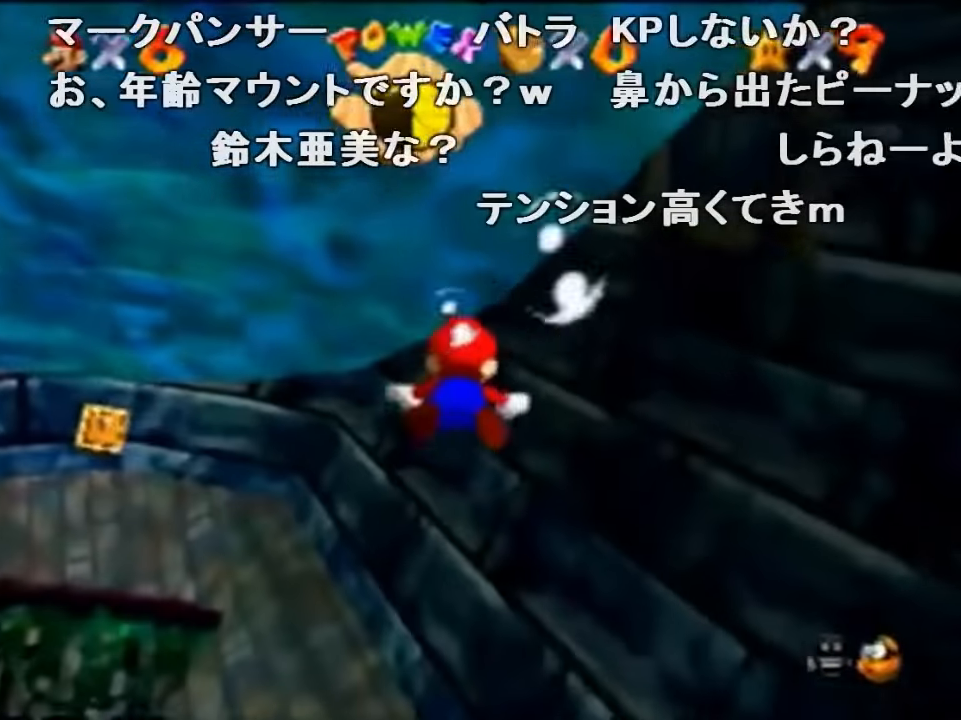
{"buttons": ["A"], "left_stick": "down-left", "events": [[134, "left_stick", "center"], [334, "A", "down"], [400, "left_stick", "down-left"]]}
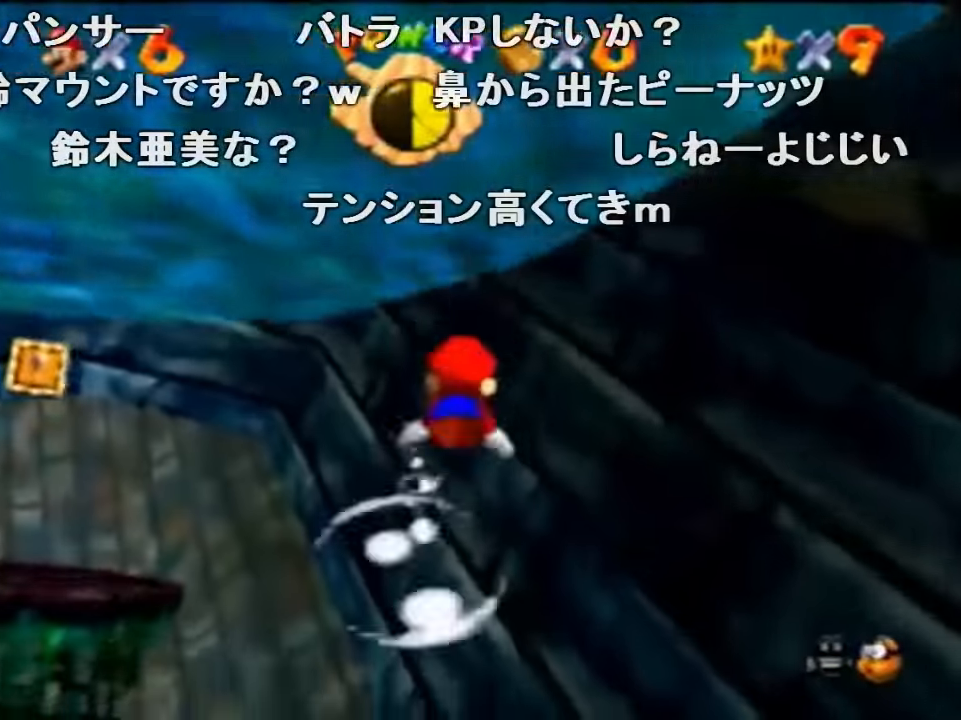
{"buttons": [], "left_stick": "center", "events": [[134, "left_stick", "center"], [200, "A", "up"], [267, "left_stick", "down"], [400, "left_stick", "center"]]}
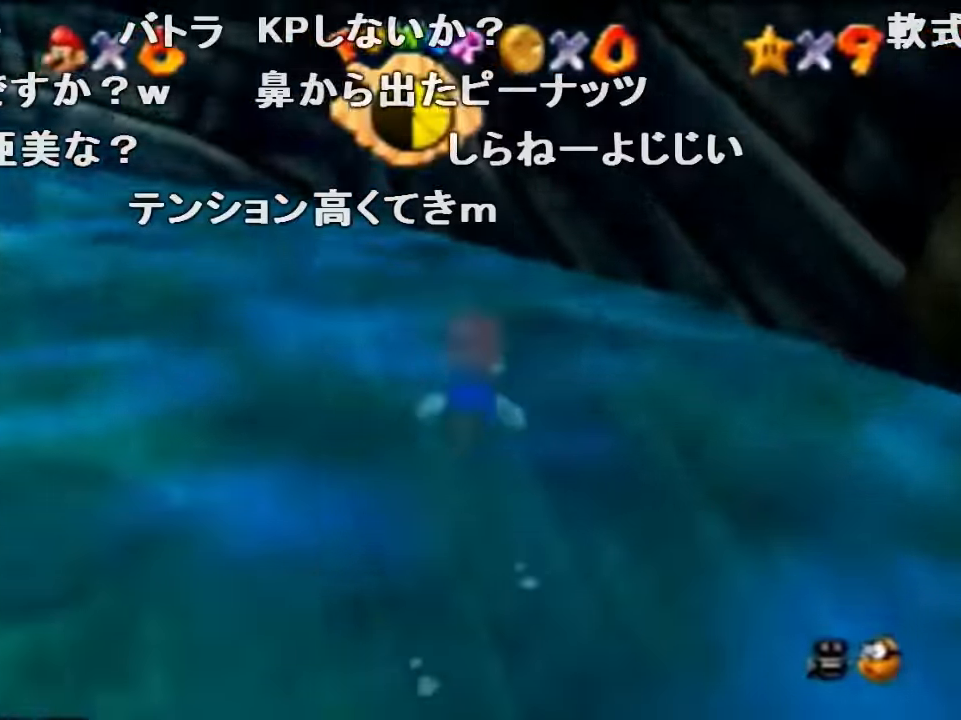
{"buttons": [], "left_stick": "up", "events": [[67, "A", "down"], [300, "left_stick", "up"], [467, "A", "up"]]}
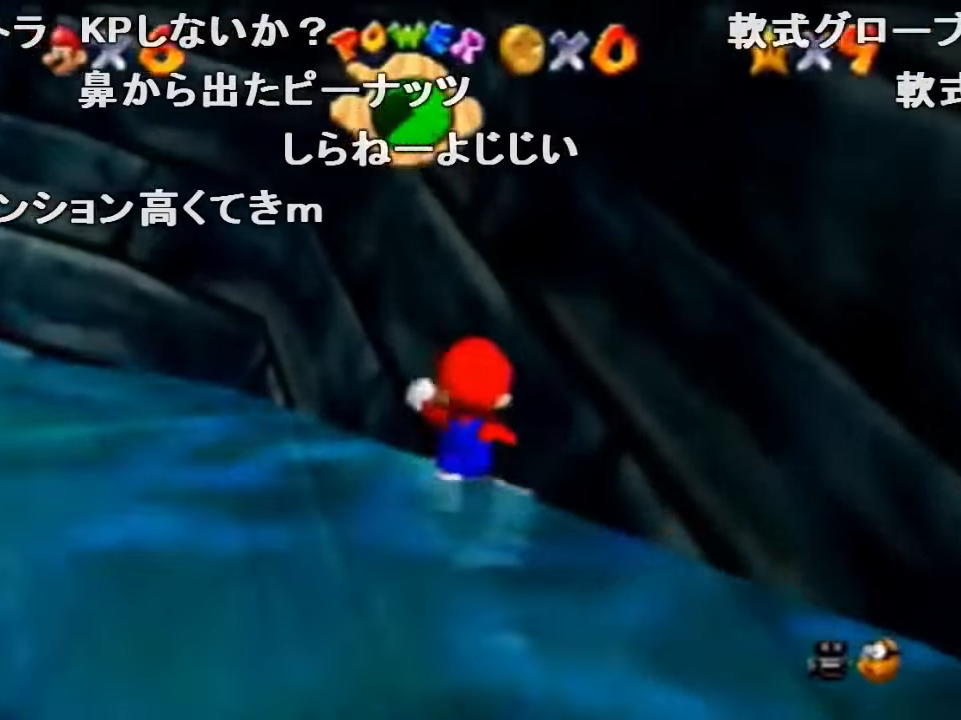
{"buttons": ["A"], "left_stick": "left", "events": [[167, "left_stick", "left"], [434, "A", "down"]]}
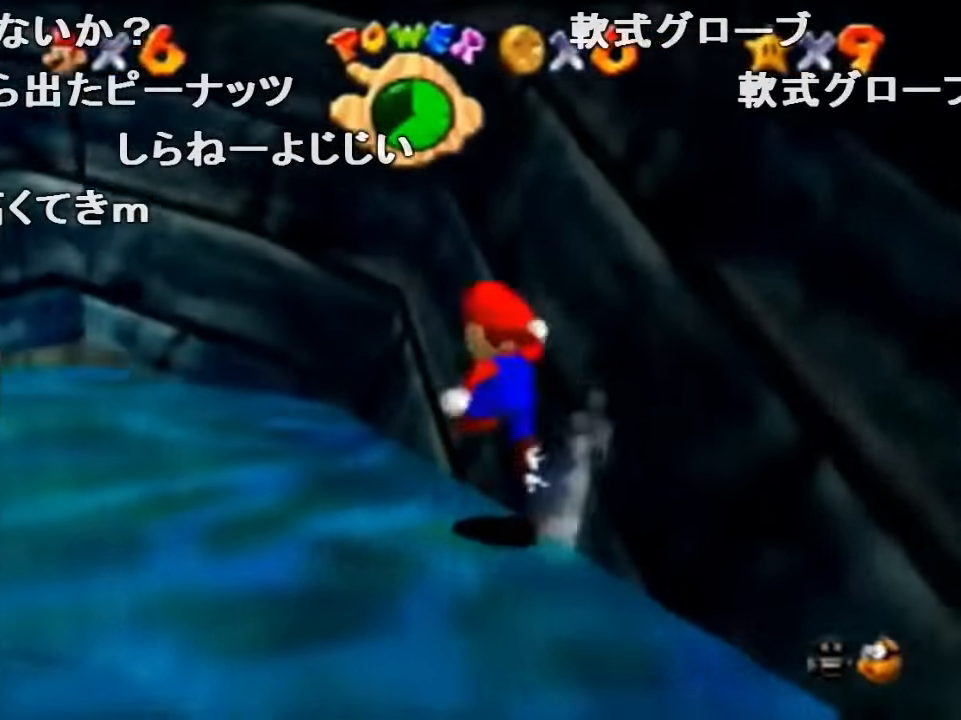
{"buttons": [], "left_stick": "left", "events": [[134, "A", "up"]]}
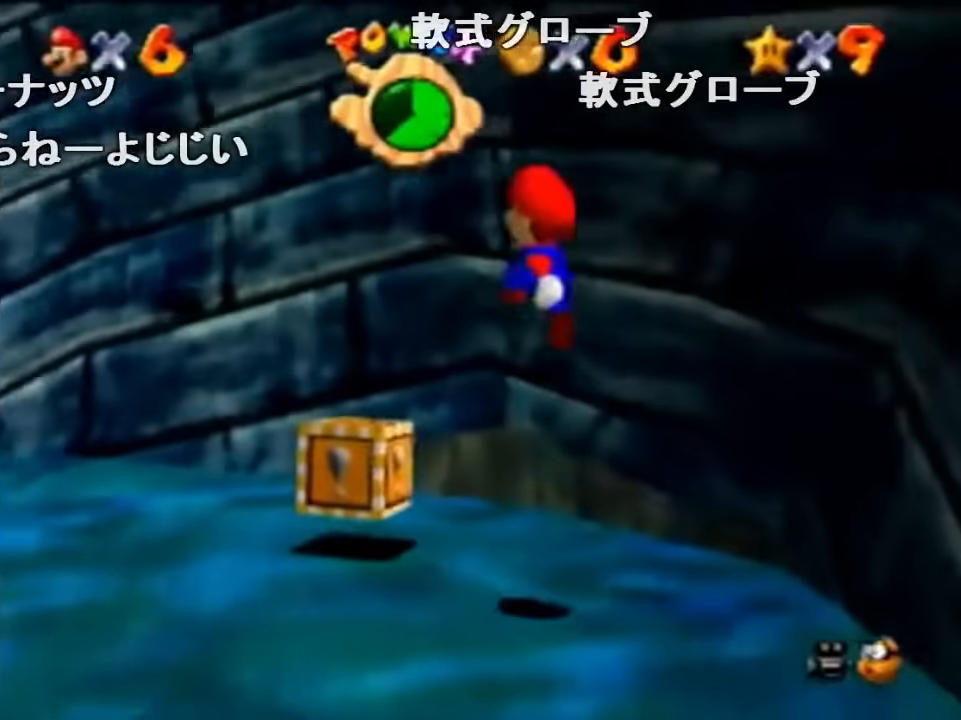
{"buttons": [], "left_stick": "center", "events": [[67, "left_stick", "up-left"], [234, "Z", "down"], [300, "left_stick", "center"], [367, "Z", "up"]]}